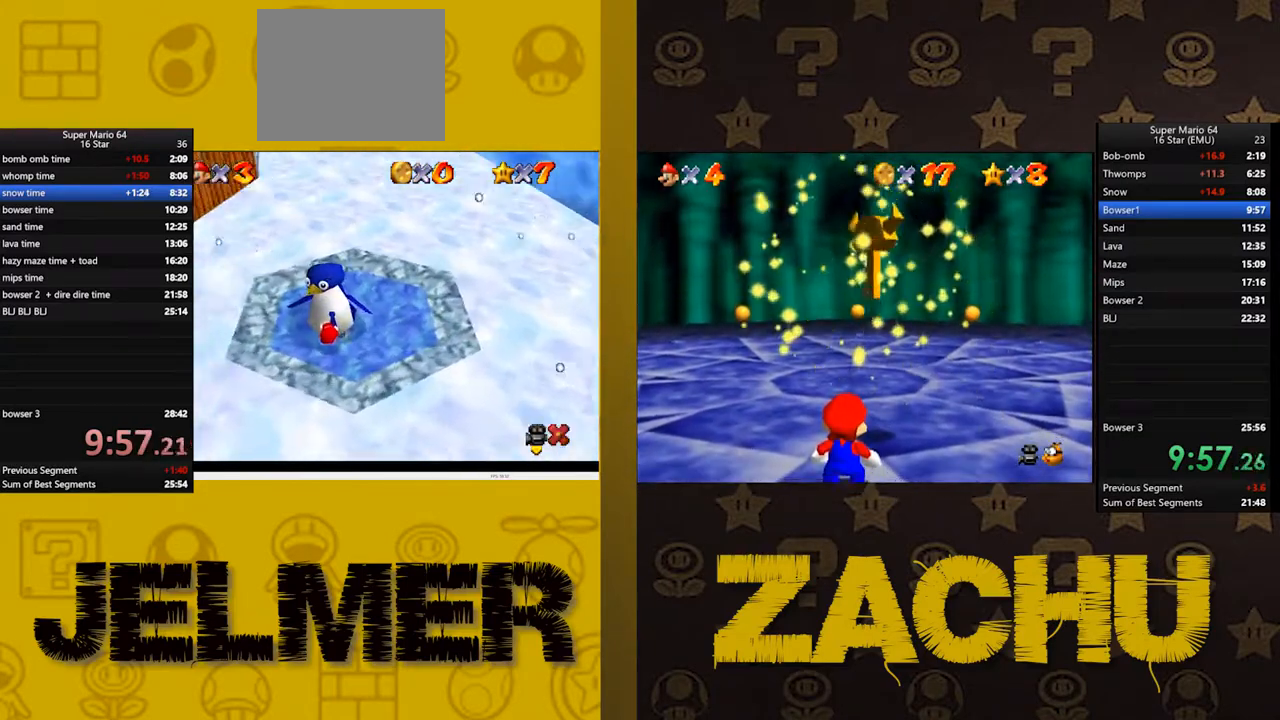
Gameplay with a controller (Xbox layout); each line is a JSON object with the inputs held at the frame after it. "events" lists button and stick changes between this image and that frame as [ms after this image, input, new state], when the widget could be followed in between.
{"buttons": ["A"], "left_stick": "center", "right_stick": "center"}
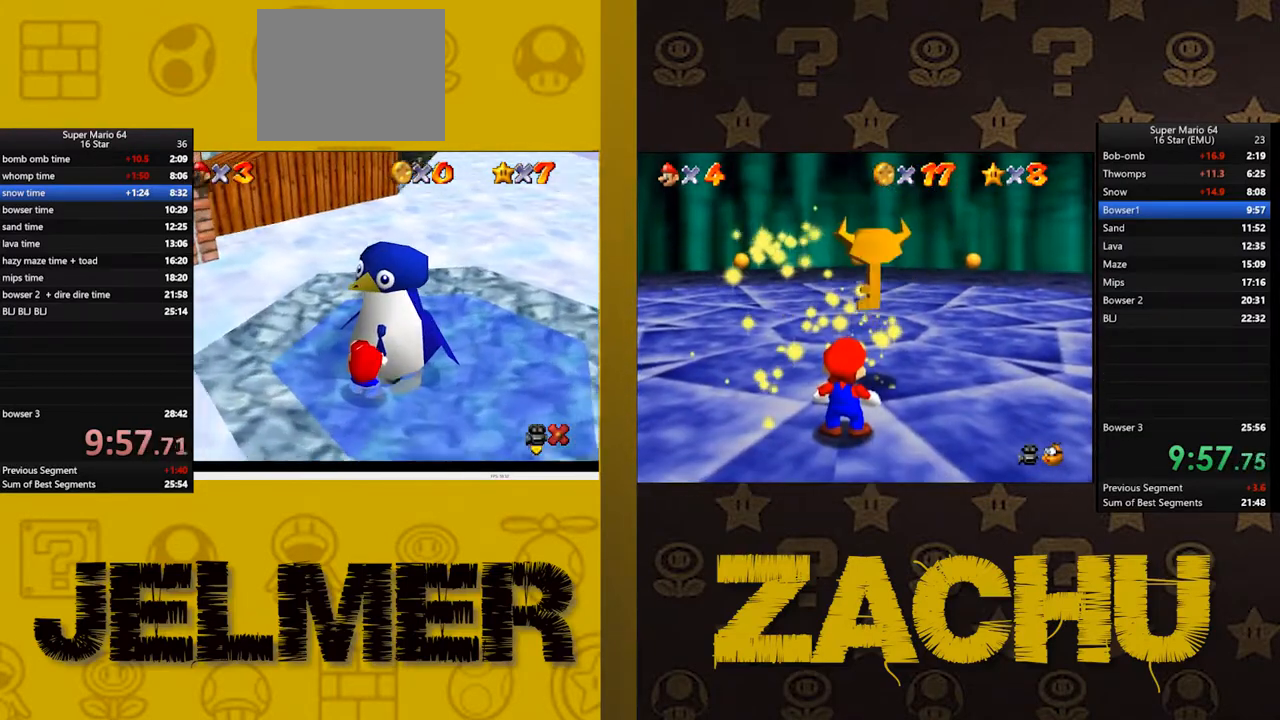
{"buttons": [], "left_stick": "center", "right_stick": "center", "events": [[67, "A", "up"], [150, "X", "down"], [183, "A", "down"], [200, "X", "up"], [283, "A", "up"], [383, "A", "down"], [383, "X", "down"], [417, "X", "up"], [467, "A", "up"]]}
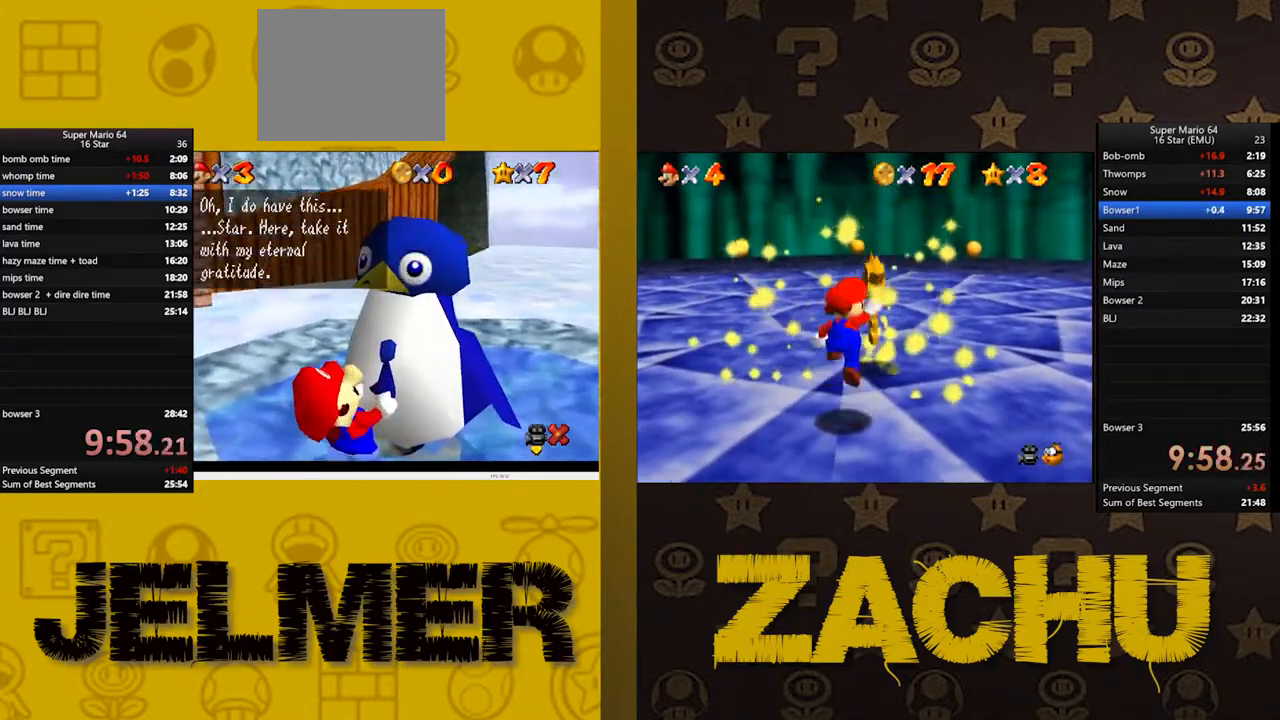
{"buttons": ["A"], "left_stick": "down", "right_stick": "center", "events": [[50, "X", "down"], [67, "A", "down"], [100, "X", "up"], [167, "A", "up"], [250, "A", "down"], [250, "X", "down"], [267, "X", "up"], [350, "A", "up"], [433, "A", "down"], [500, "left_stick", "down"]]}
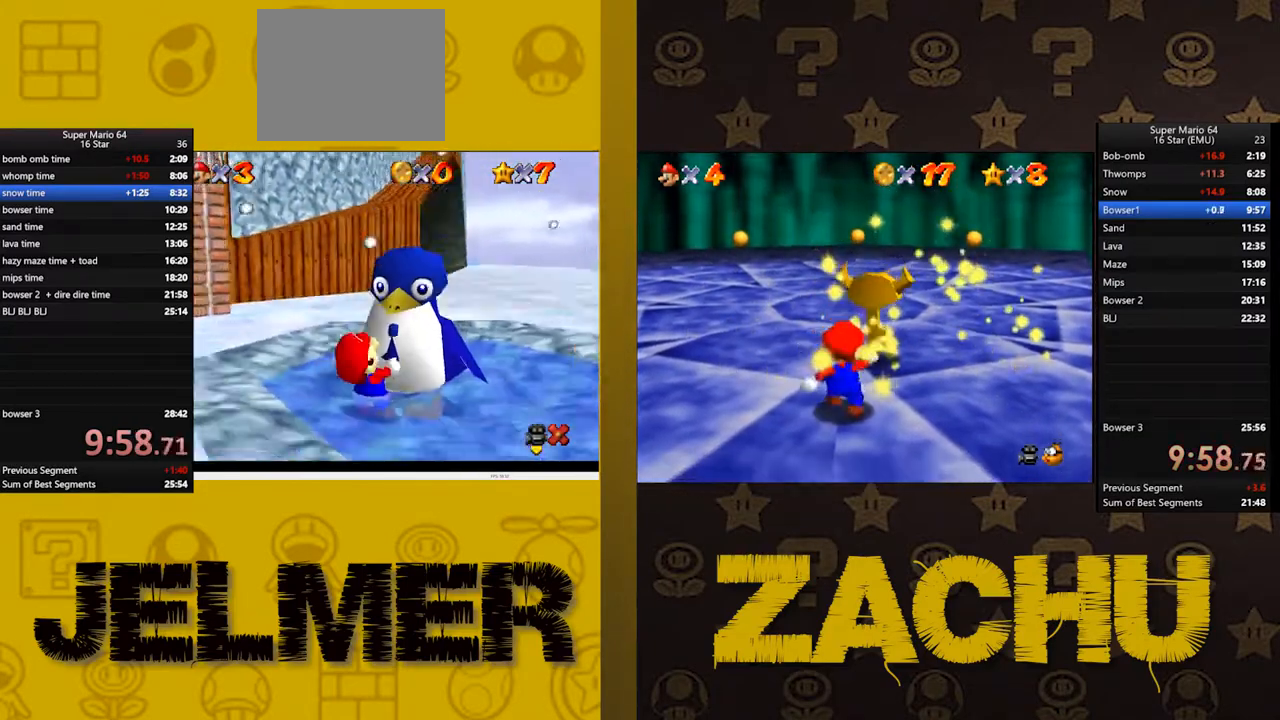
{"buttons": [], "left_stick": "down", "right_stick": "center", "events": [[67, "A", "up"]]}
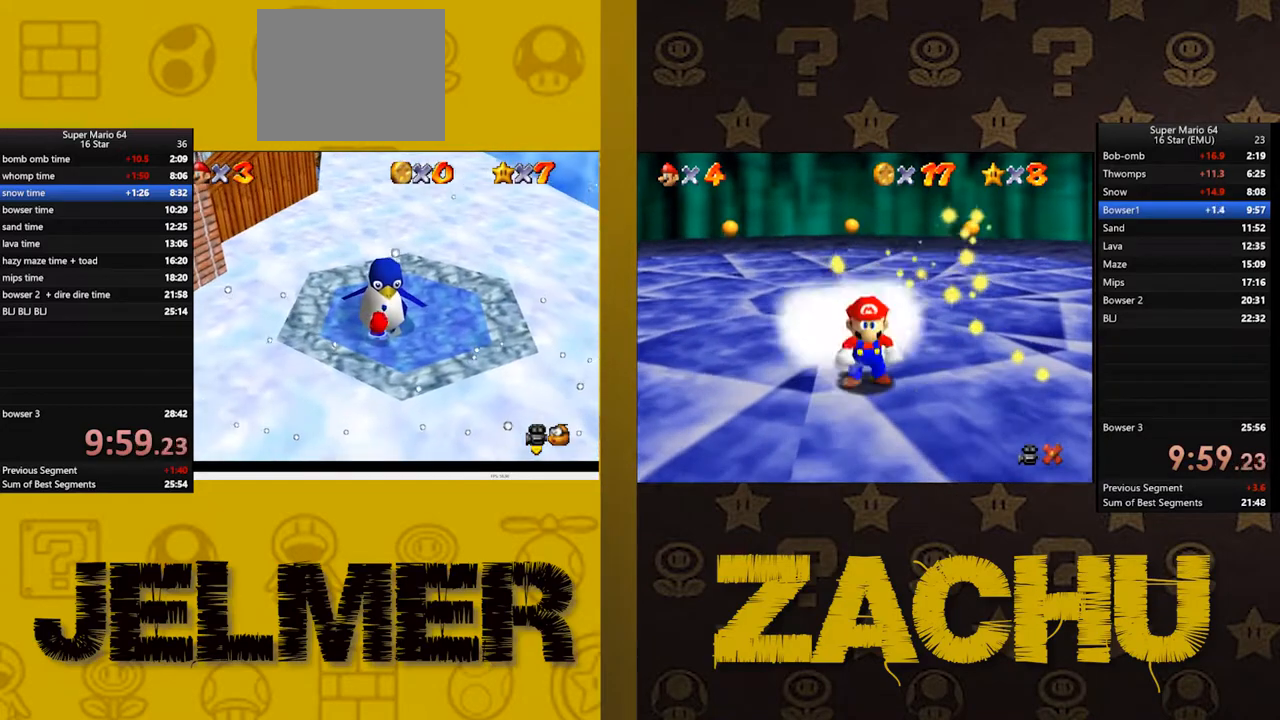
{"buttons": [], "left_stick": "down", "right_stick": "center", "events": []}
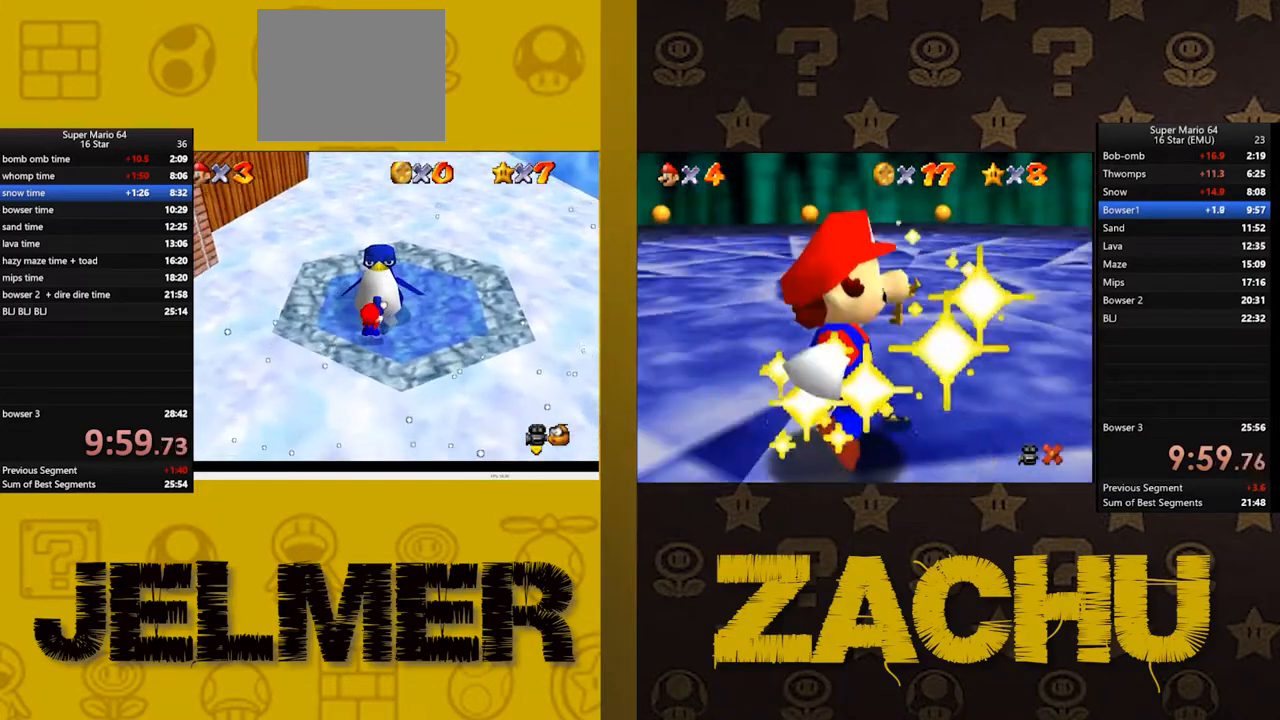
{"buttons": [], "left_stick": "down", "right_stick": "center", "events": []}
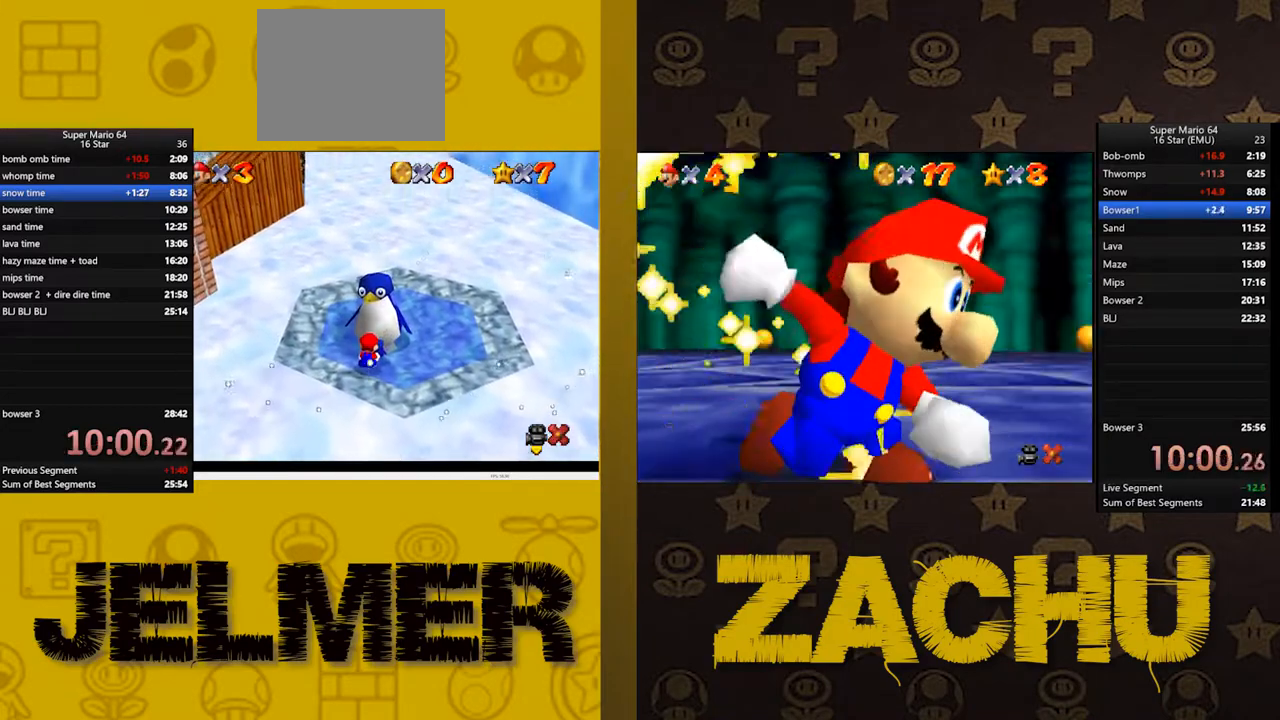
{"buttons": [], "left_stick": "down", "right_stick": "center", "events": []}
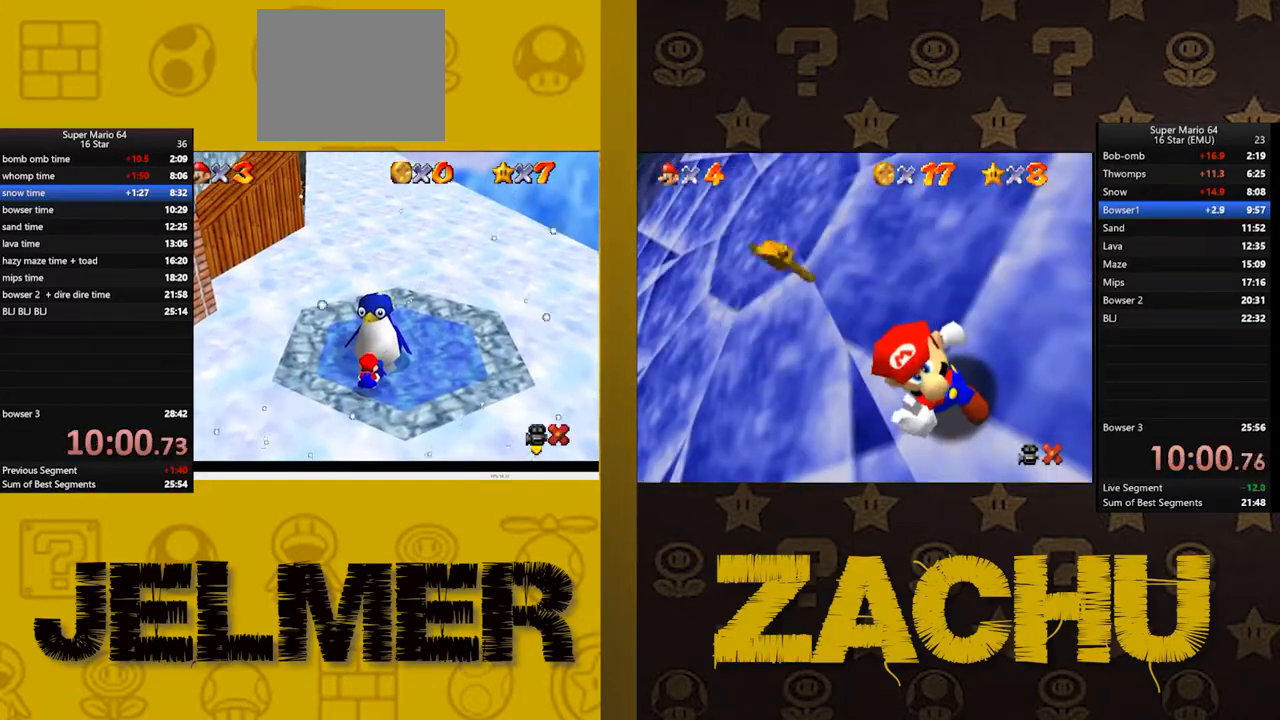
{"buttons": [], "left_stick": "down", "right_stick": "center", "events": []}
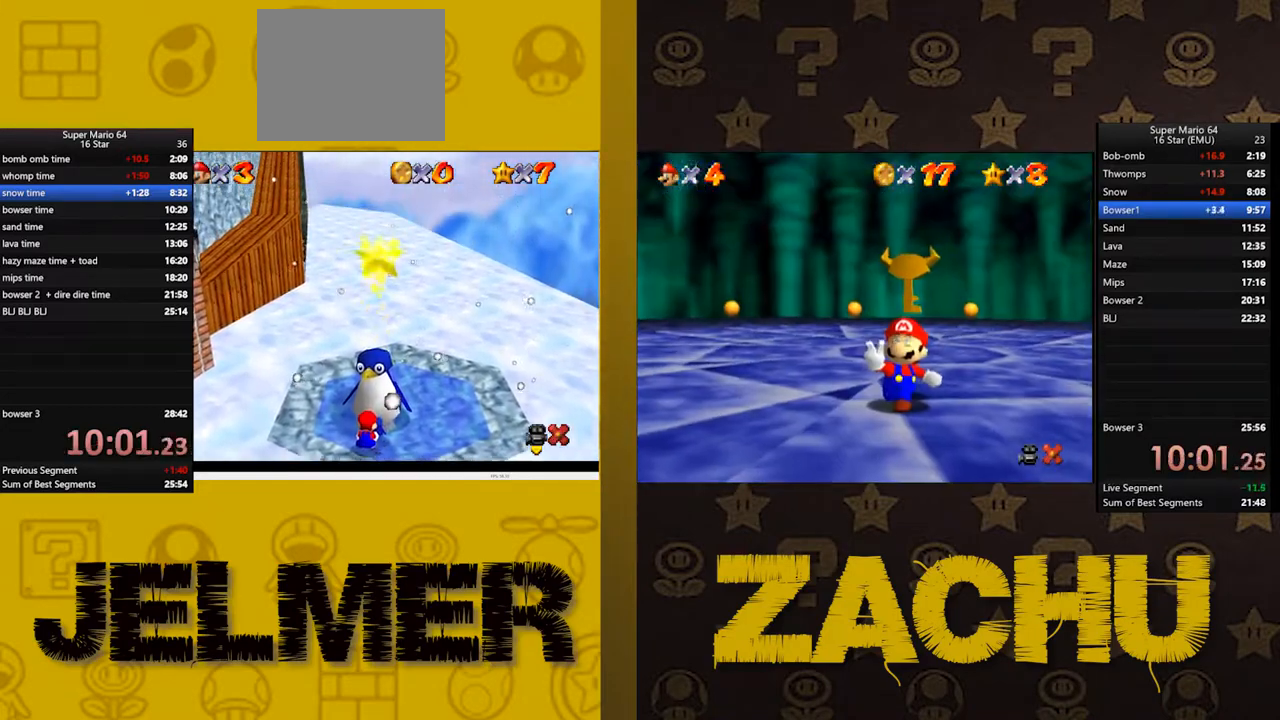
{"buttons": [], "left_stick": "center", "right_stick": "center", "events": [[350, "left_stick", "center"]]}
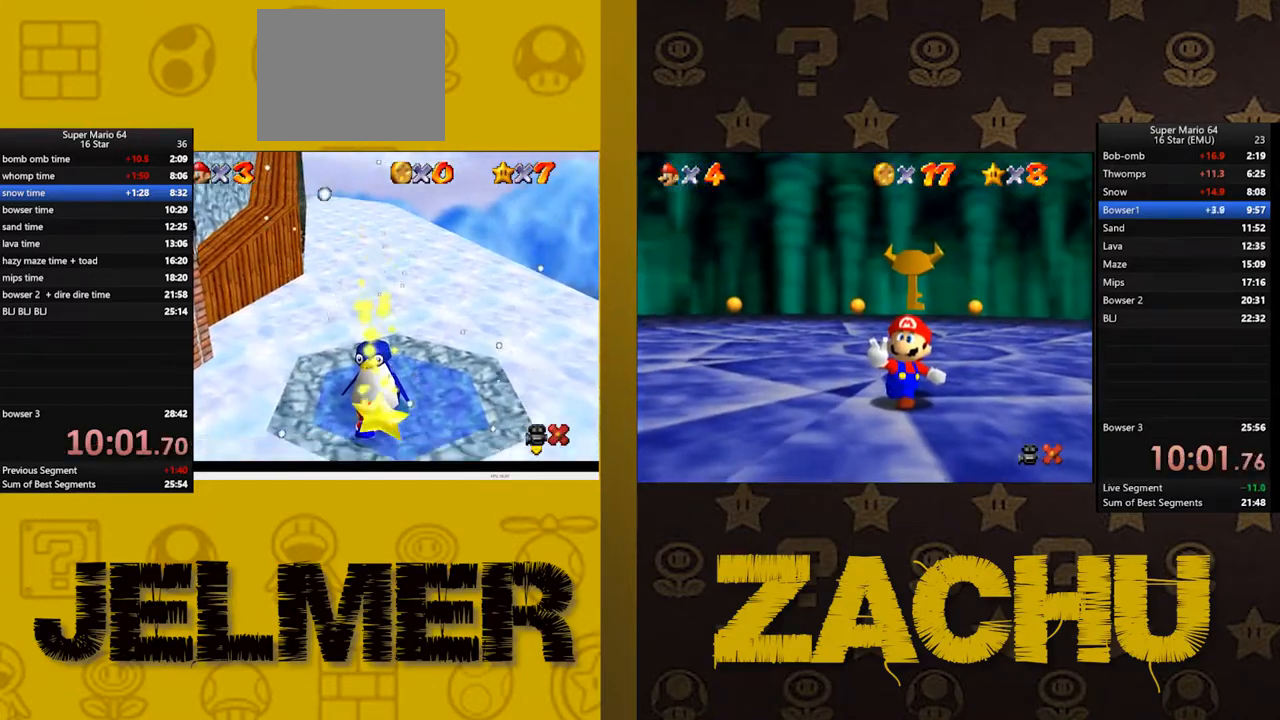
{"buttons": [], "left_stick": "down", "right_stick": "center", "events": [[33, "left_stick", "down"]]}
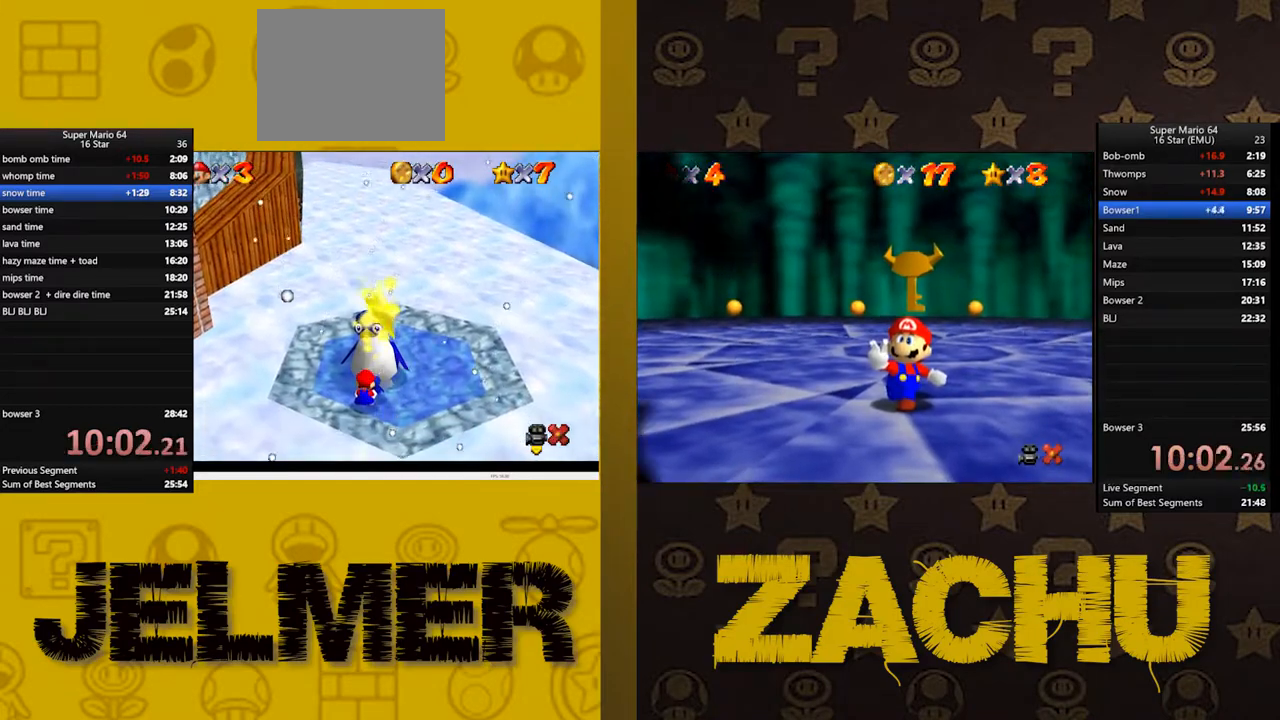
{"buttons": [], "left_stick": "down", "right_stick": "center", "events": []}
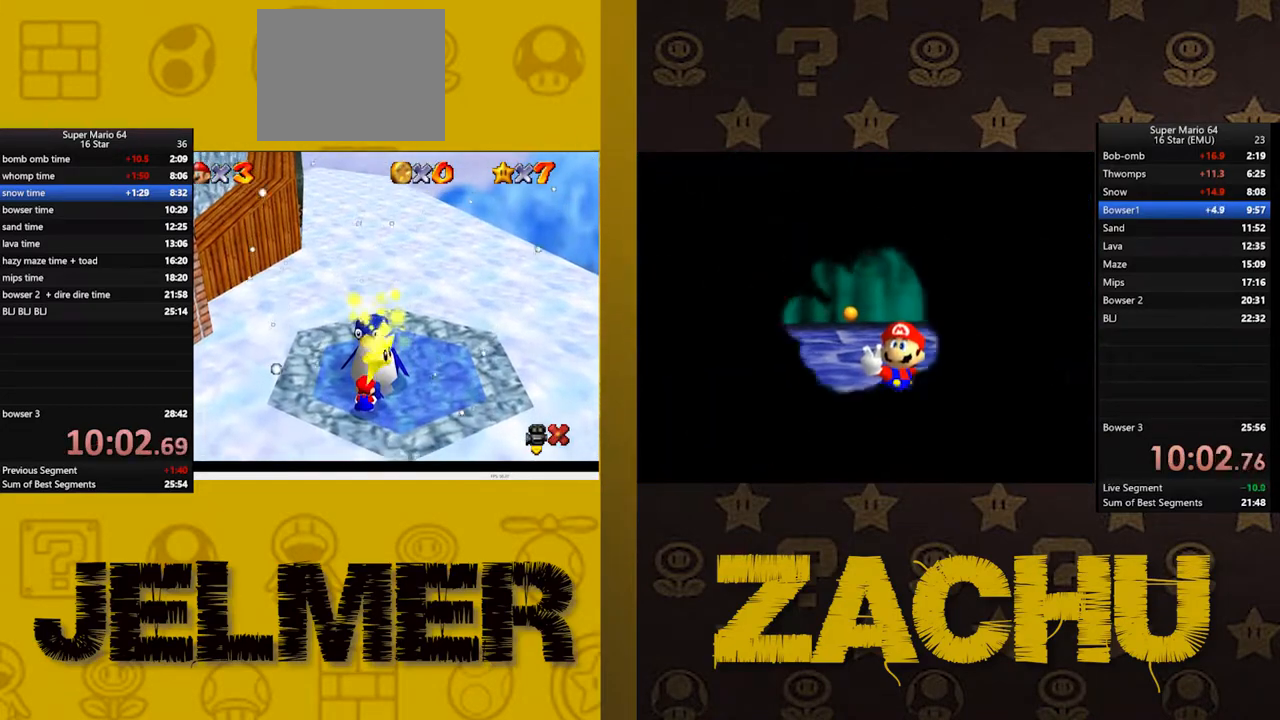
{"buttons": [], "left_stick": "down", "right_stick": "center", "events": []}
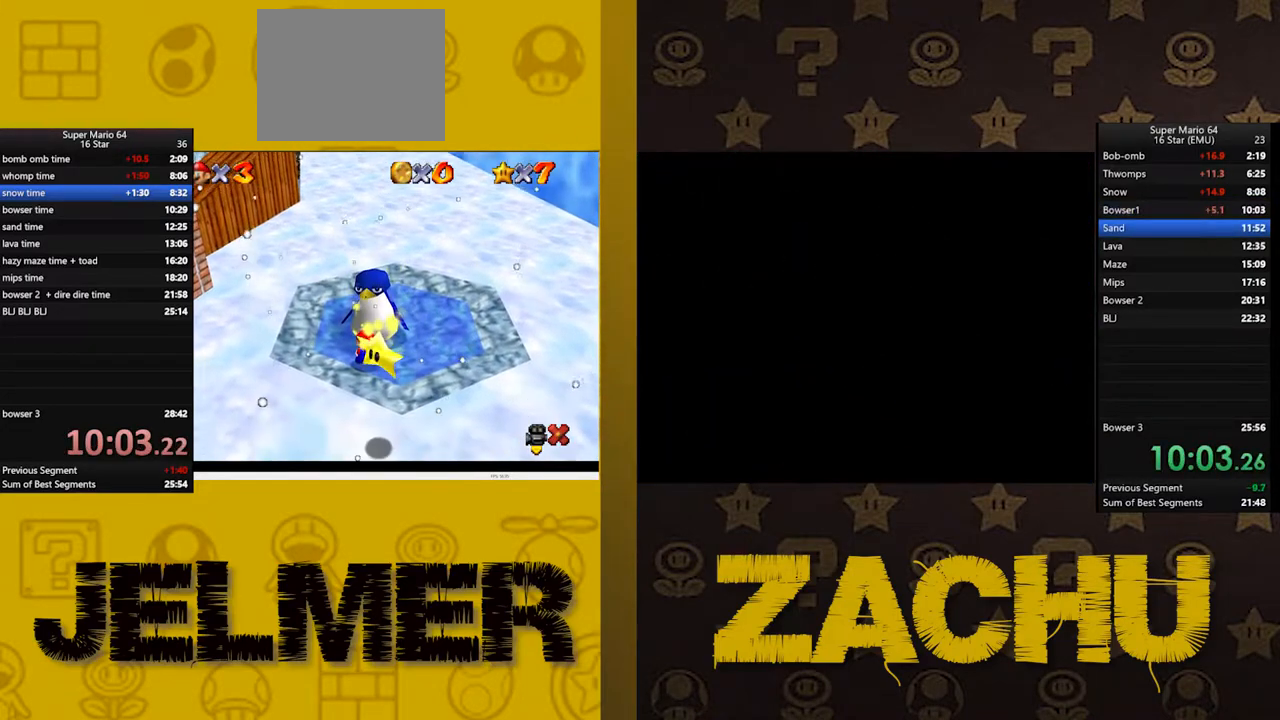
{"buttons": [], "left_stick": "down", "right_stick": "center", "events": []}
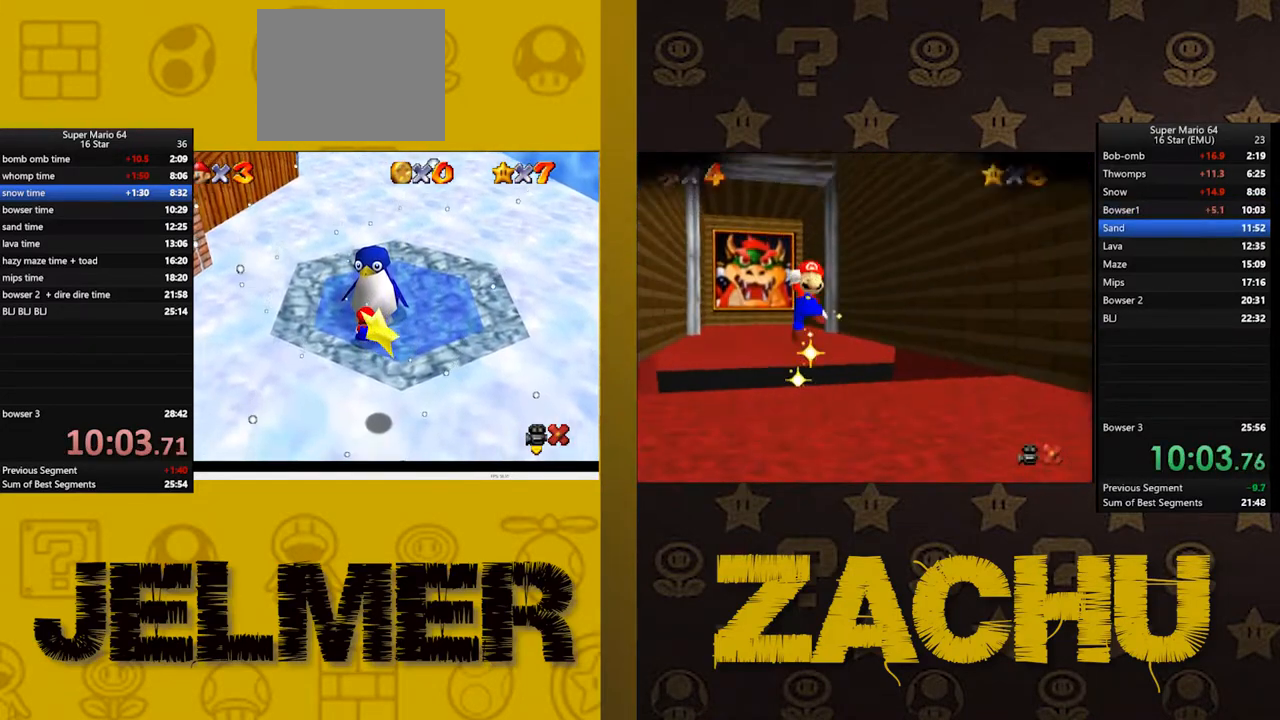
{"buttons": [], "left_stick": "down", "right_stick": "center", "events": []}
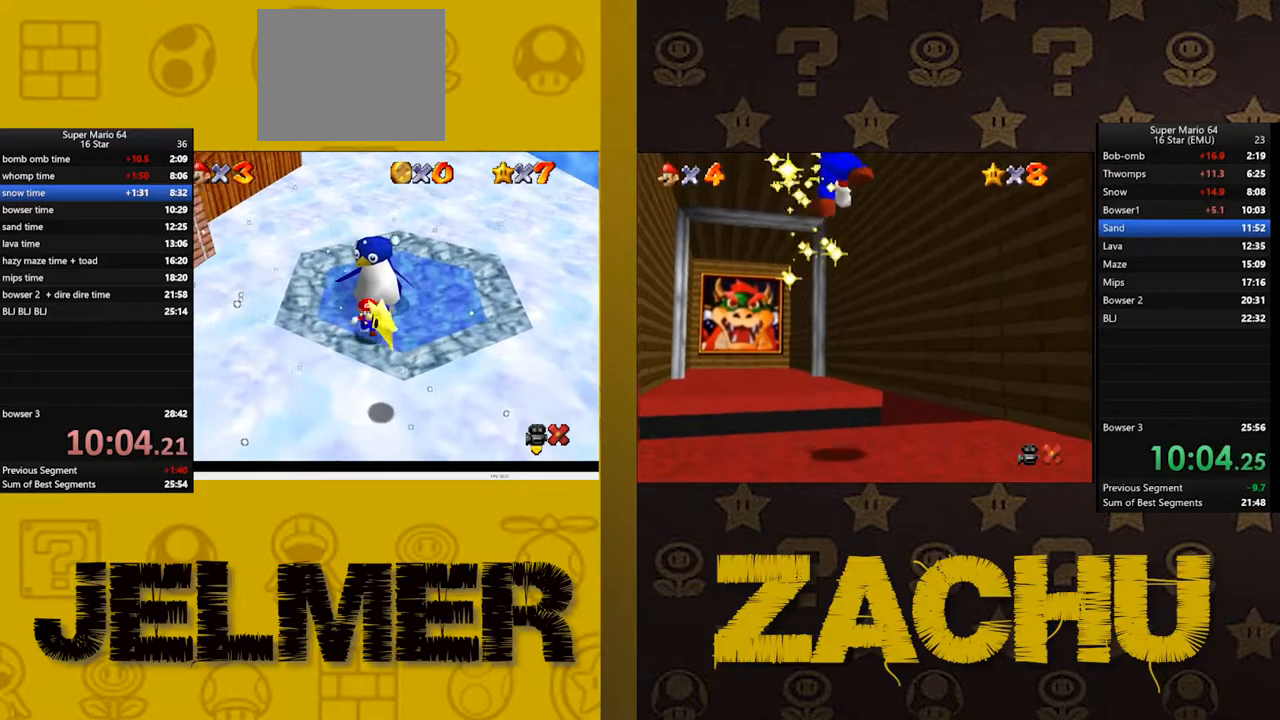
{"buttons": [], "left_stick": "down", "right_stick": "center", "events": []}
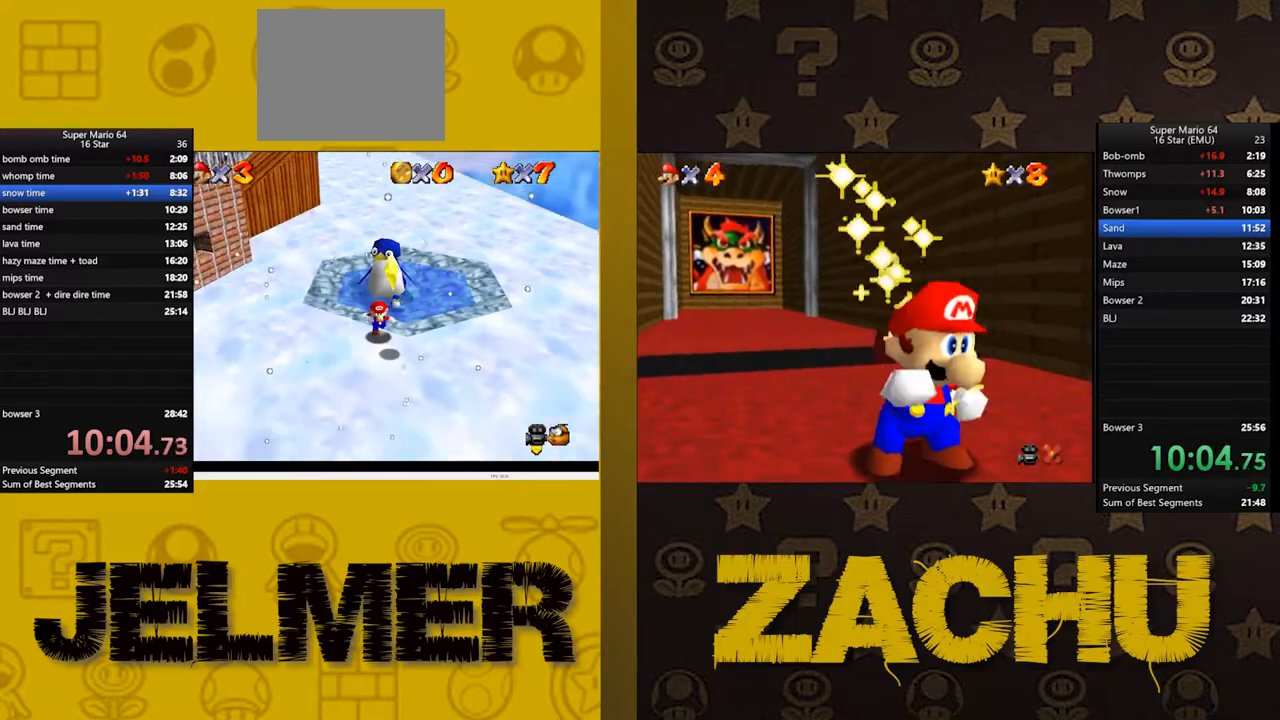
{"buttons": [], "left_stick": "center", "right_stick": "center", "events": [[17, "A", "down"], [50, "L2", "down"], [100, "A", "up"], [133, "L2", "up"], [133, "left_stick", "center"], [200, "L2", "down"], [300, "L2", "up"]]}
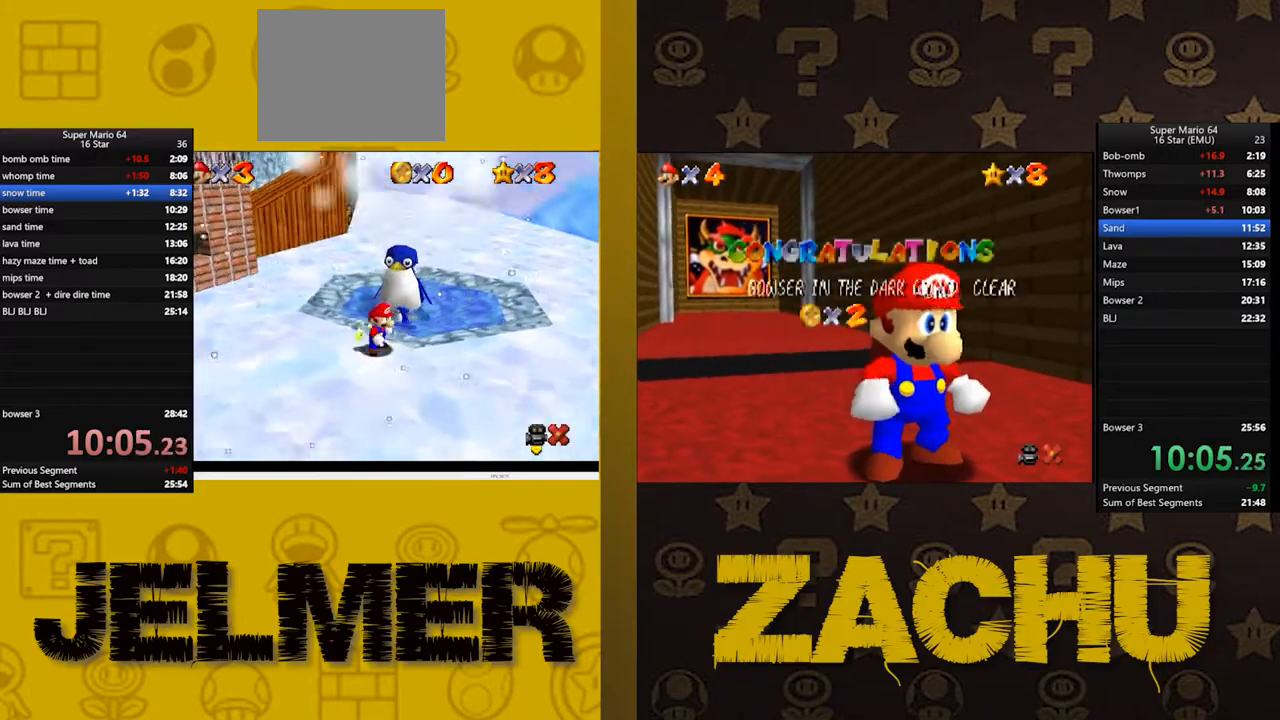
{"buttons": [], "left_stick": "center", "right_stick": "center", "events": []}
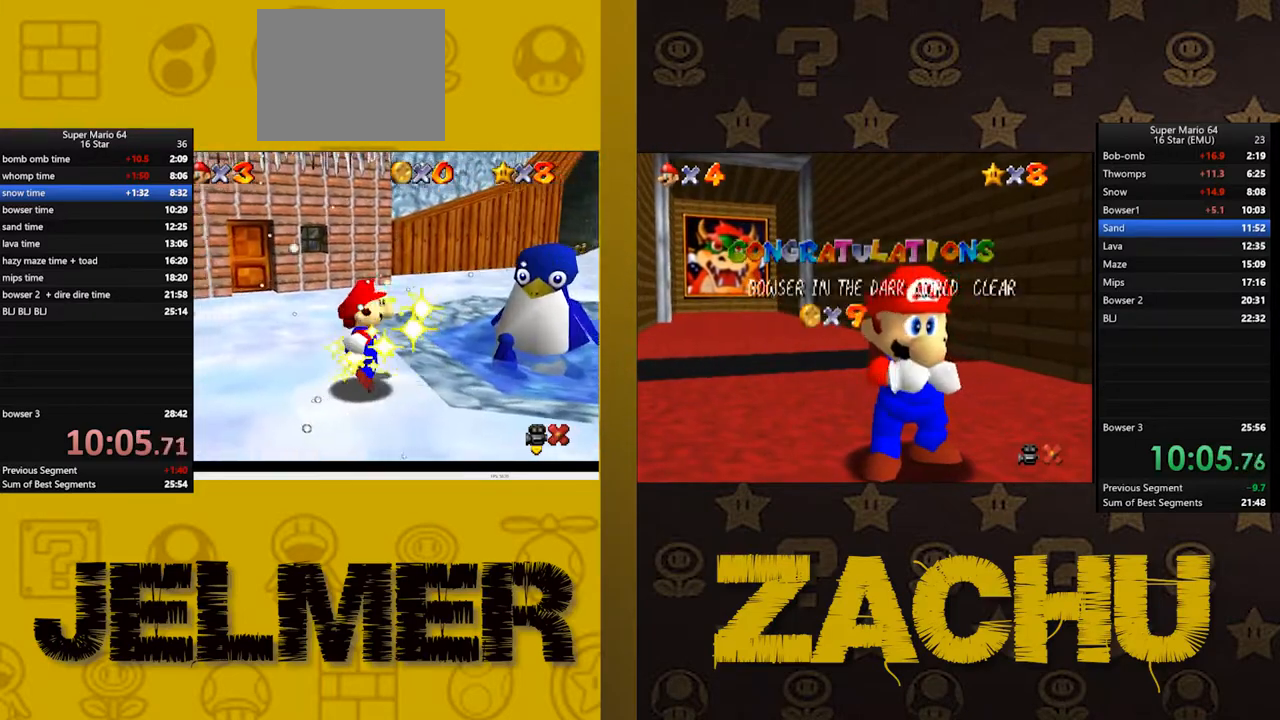
{"buttons": [], "left_stick": "center", "right_stick": "center", "events": []}
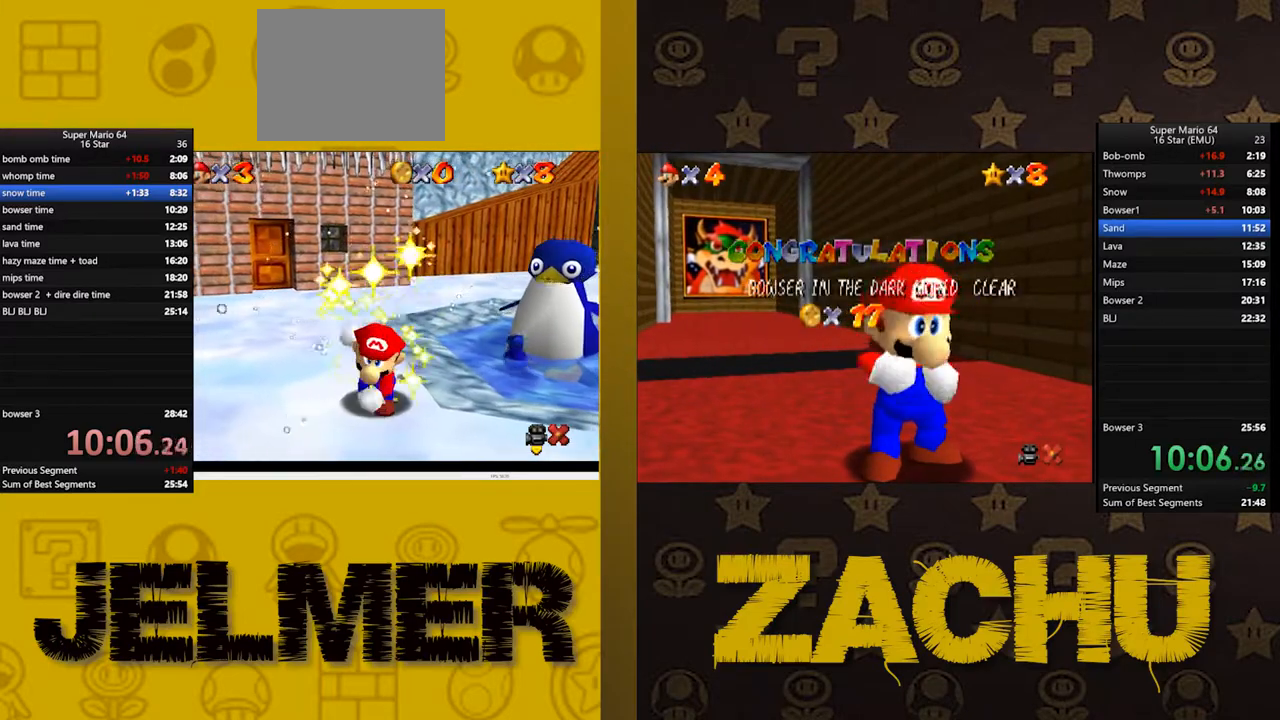
{"buttons": [], "left_stick": "center", "right_stick": "center", "events": []}
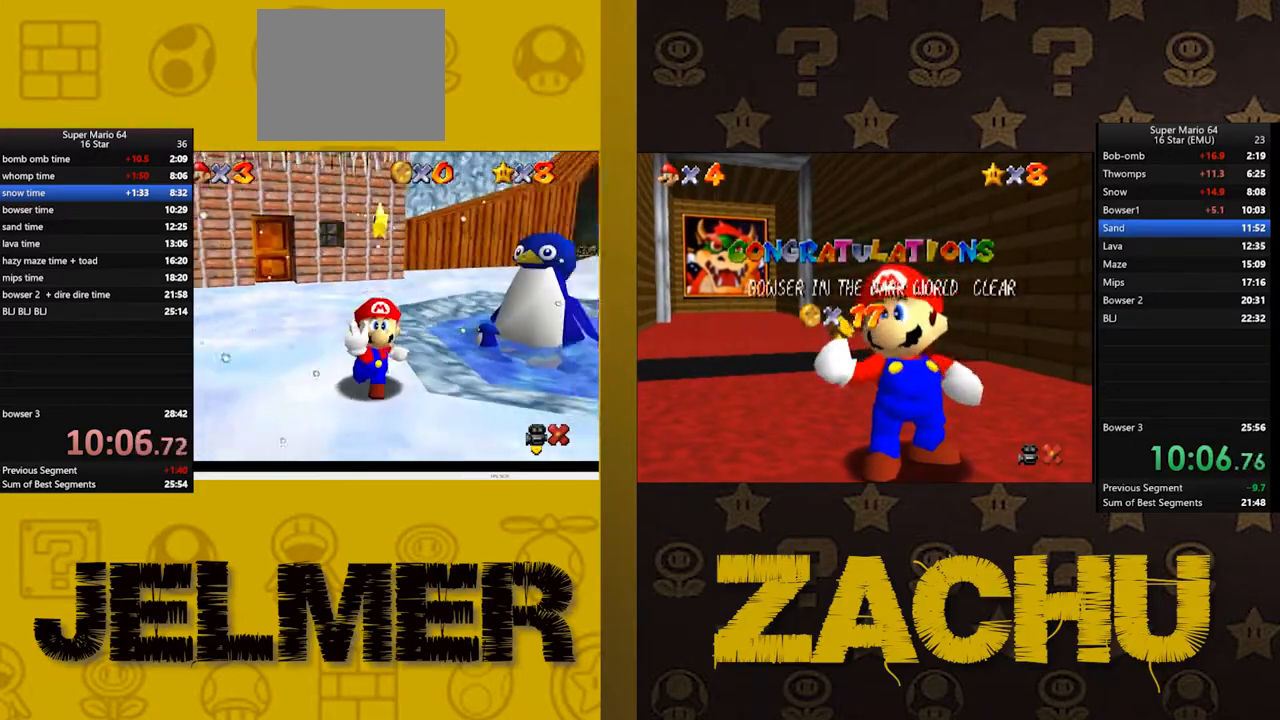
{"buttons": [], "left_stick": "center", "right_stick": "center", "events": []}
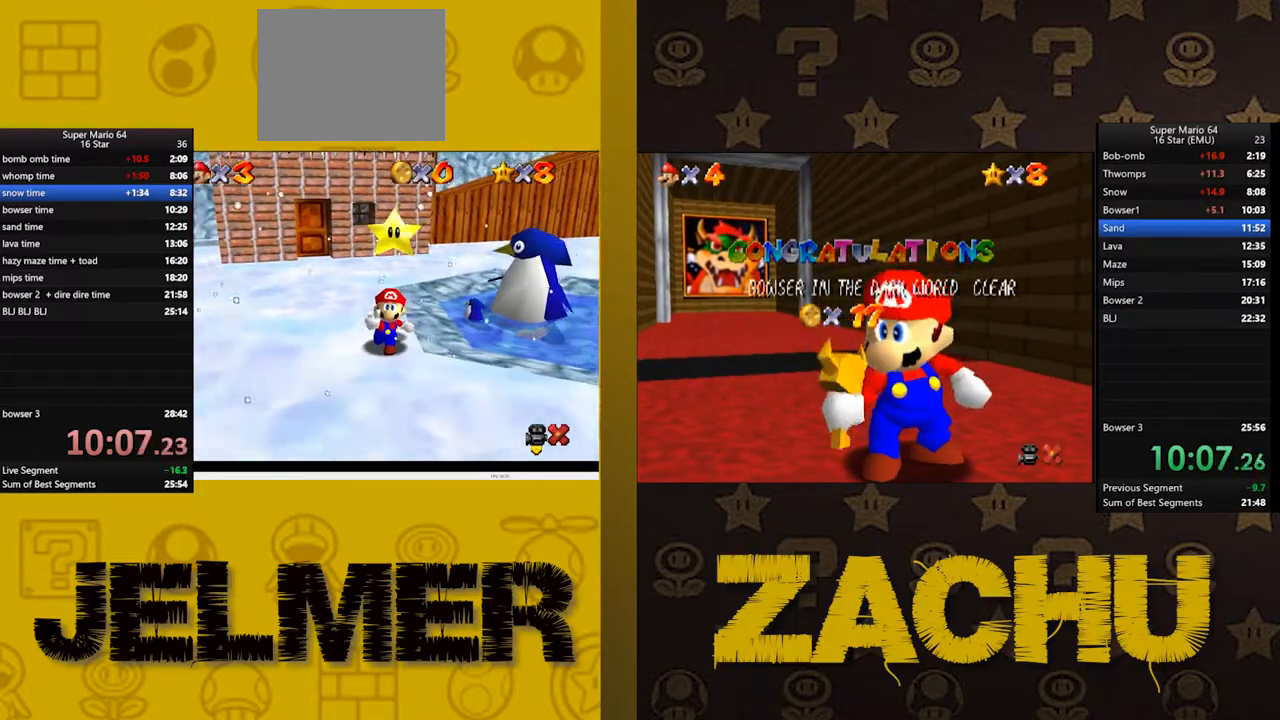
{"buttons": [], "left_stick": "center", "right_stick": "center", "events": []}
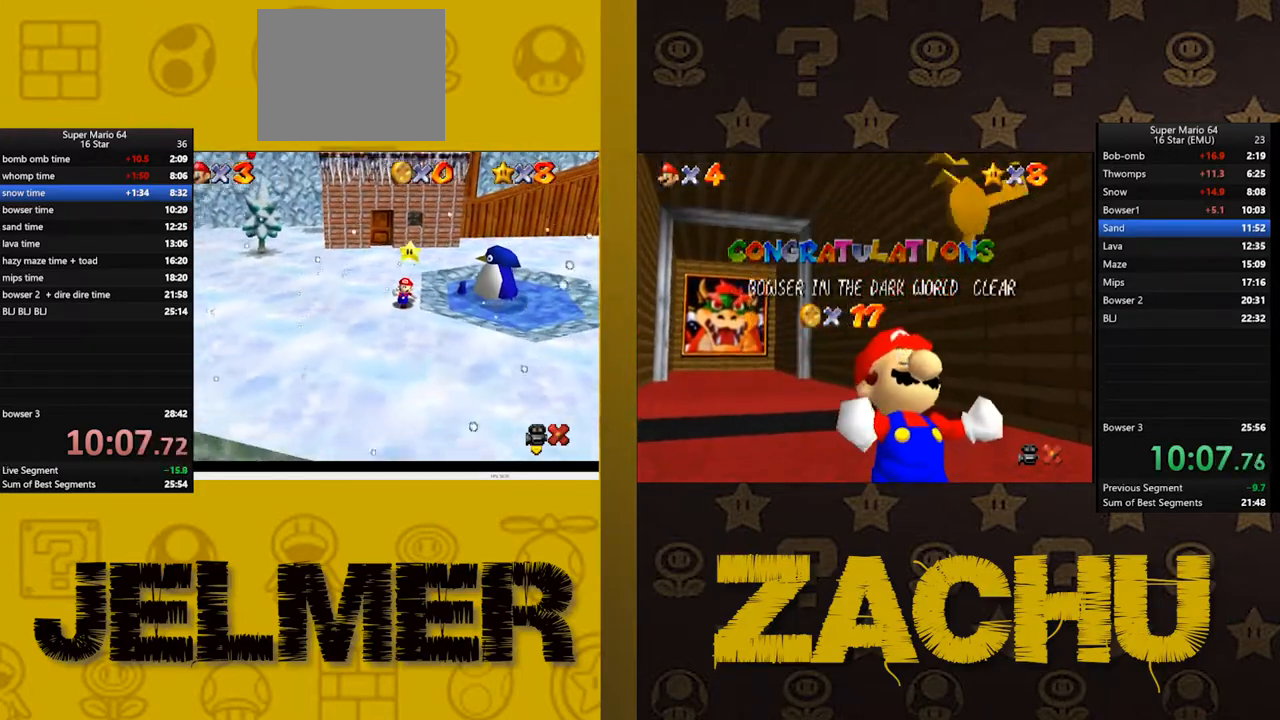
{"buttons": [], "left_stick": "center", "right_stick": "center", "events": []}
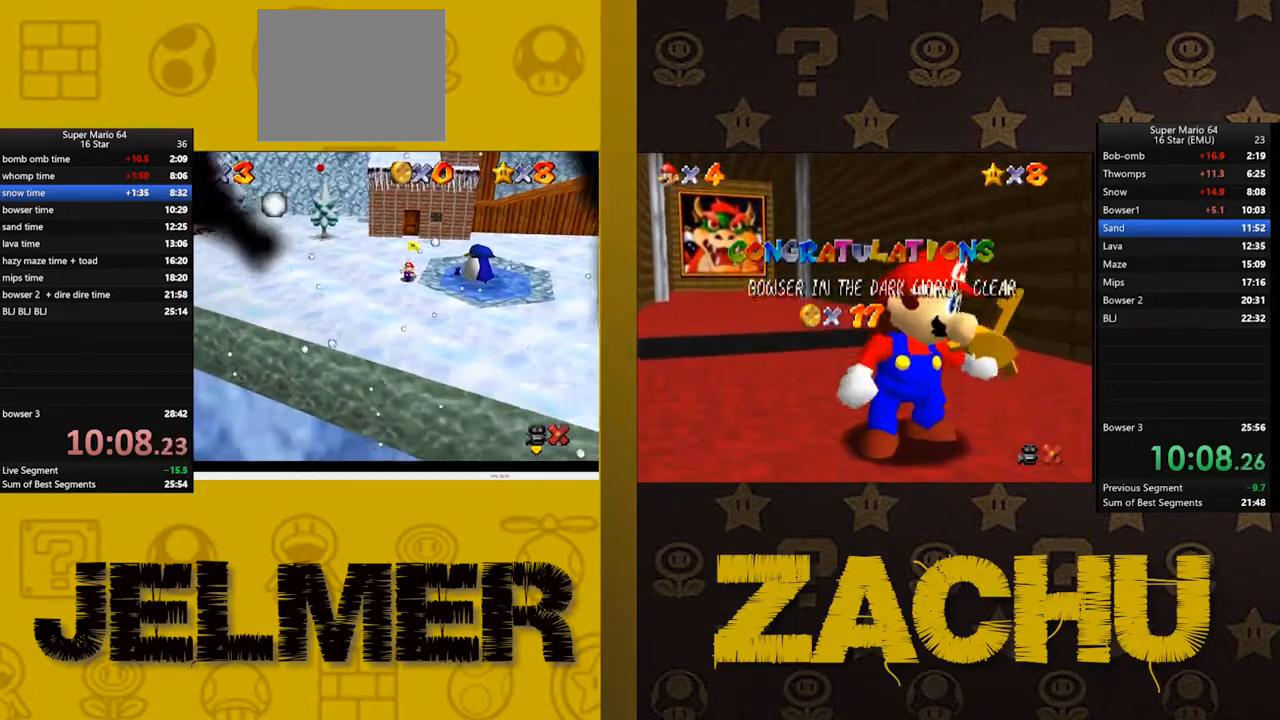
{"buttons": [], "left_stick": "center", "right_stick": "center", "events": []}
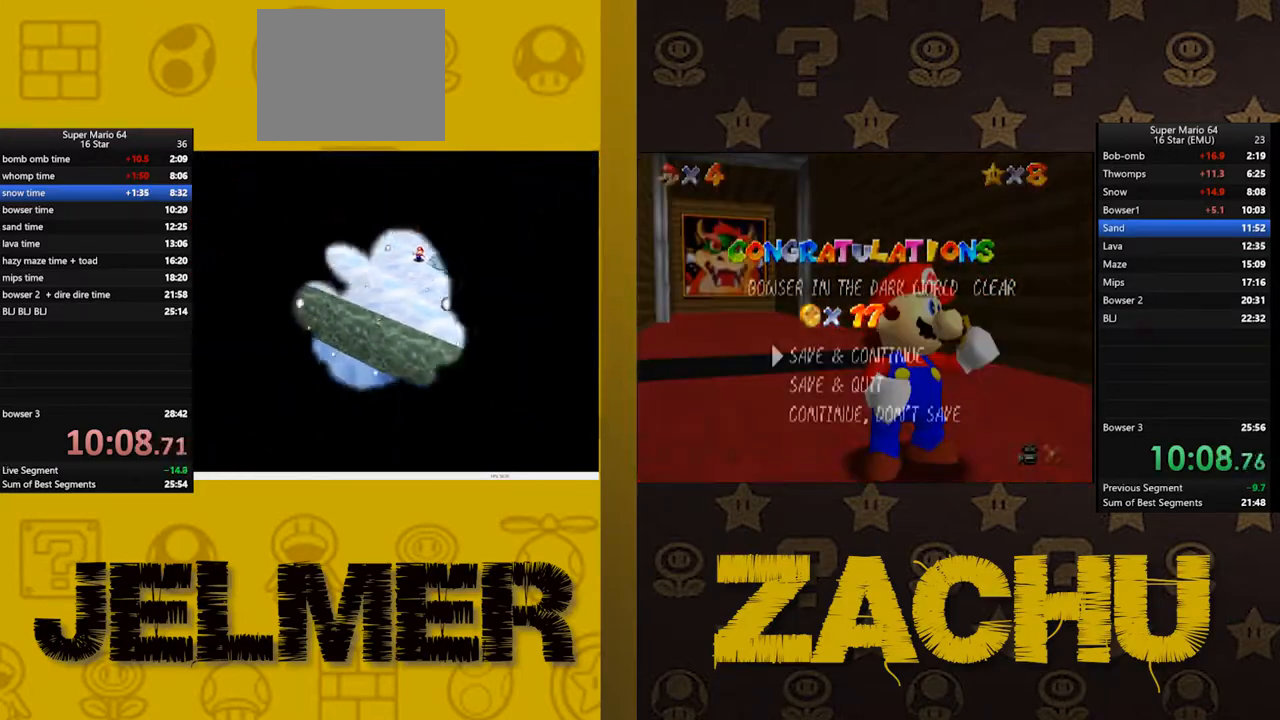
{"buttons": [], "left_stick": "center", "right_stick": "center", "events": []}
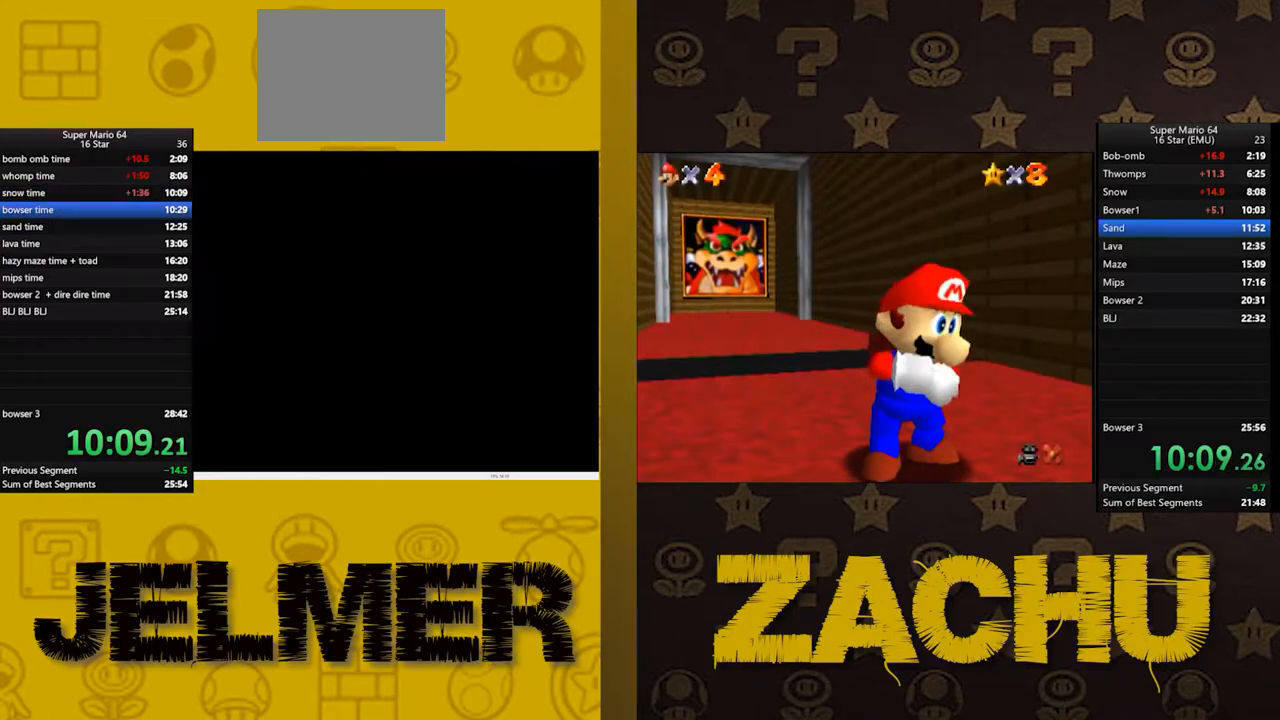
{"buttons": [], "left_stick": "center", "right_stick": "center", "events": []}
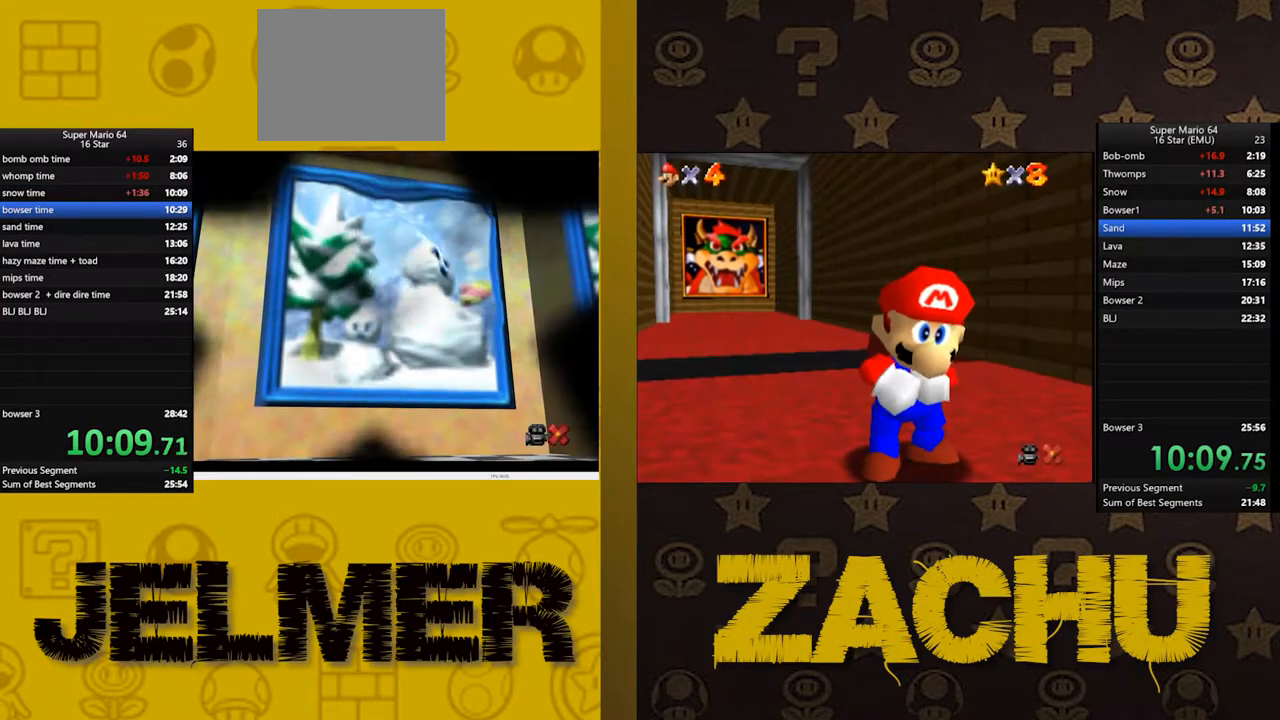
{"buttons": [], "left_stick": "center", "right_stick": "center", "events": []}